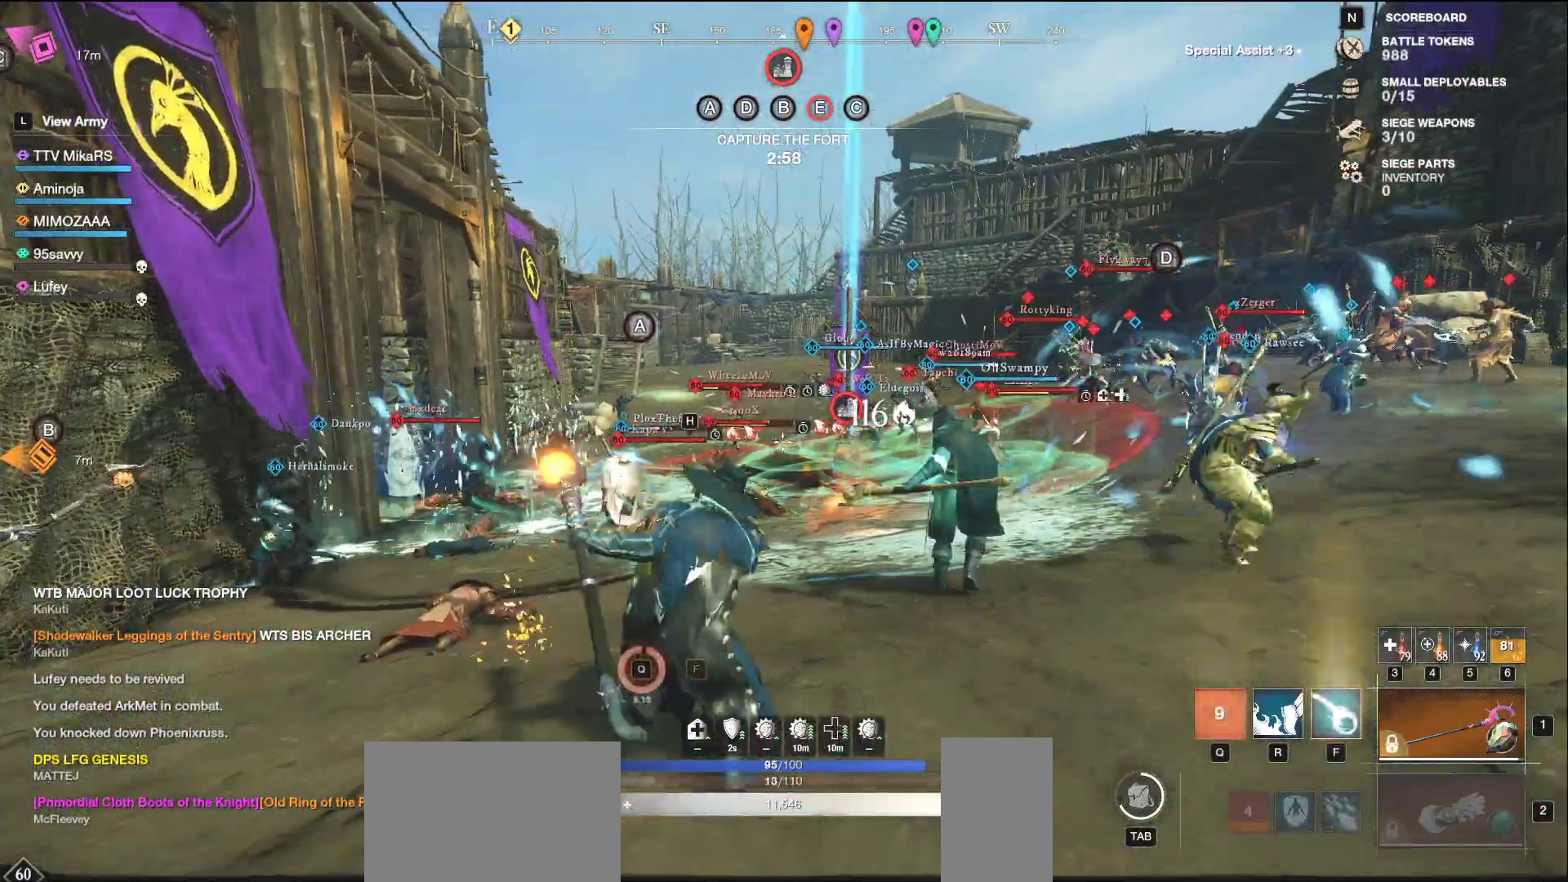
Gameplay with keyboard and mouse; each line is a JSON object with the keys and mouse buttons held at the frame after it. "events" lists presses ("down") and releases ("up") of "a", "ctrl", "d", "e", "f", "q", "r", "s", "shift", "space", "tab", "w", "mouse_left", "mouse_wheel", "mouse_right", "mouse_mb4" and "mouse_mb5" between this image and that frame as [ms after this image, input, new state], when the widget could be followed in between. "mouse_left", "mouse_wheel", "mouse_right", "mouse_mb4", "mouse_mb5" = the "left", "wheel", "right", "mb4", "mb5" buttons of the "mouse" list. No other keys are recorded. "wheel" means that the mouse wheel is clicked or scrolled. Not read: mouse_move.
{"keys": ["s"], "mouse": [], "events": [[67, "d", "down"], [183, "shift", "down"], [333, "shift", "up"], [467, "d", "up"]]}
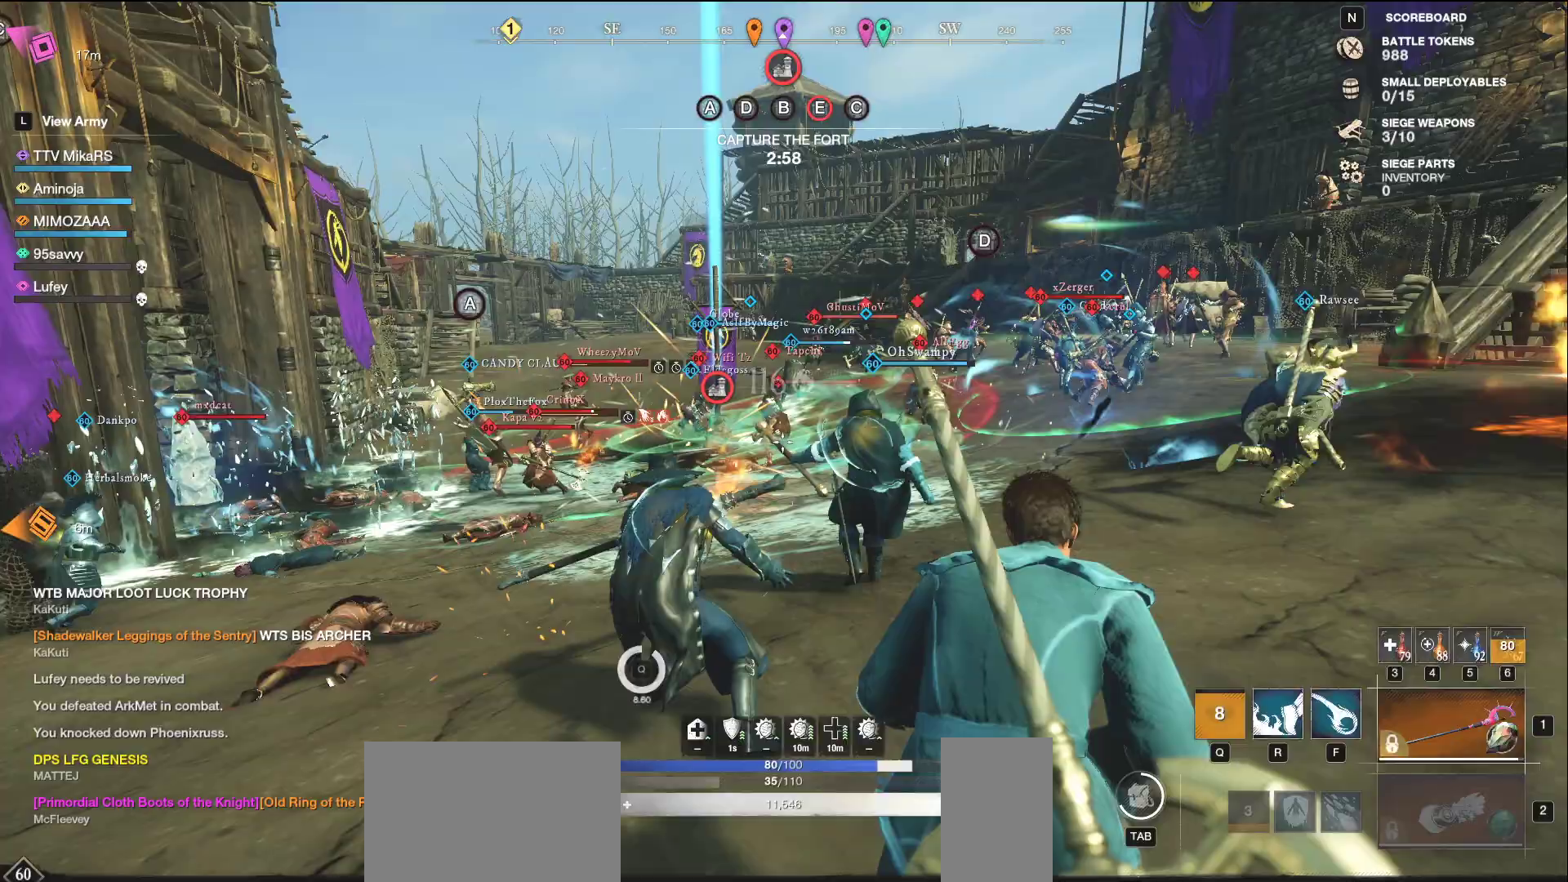
{"keys": ["f", "s"], "mouse": [], "events": [[50, "f", "down"], [133, "f", "up"], [183, "f", "down"], [267, "f", "up"], [333, "f", "down"], [417, "f", "up"], [450, "f", "down"]]}
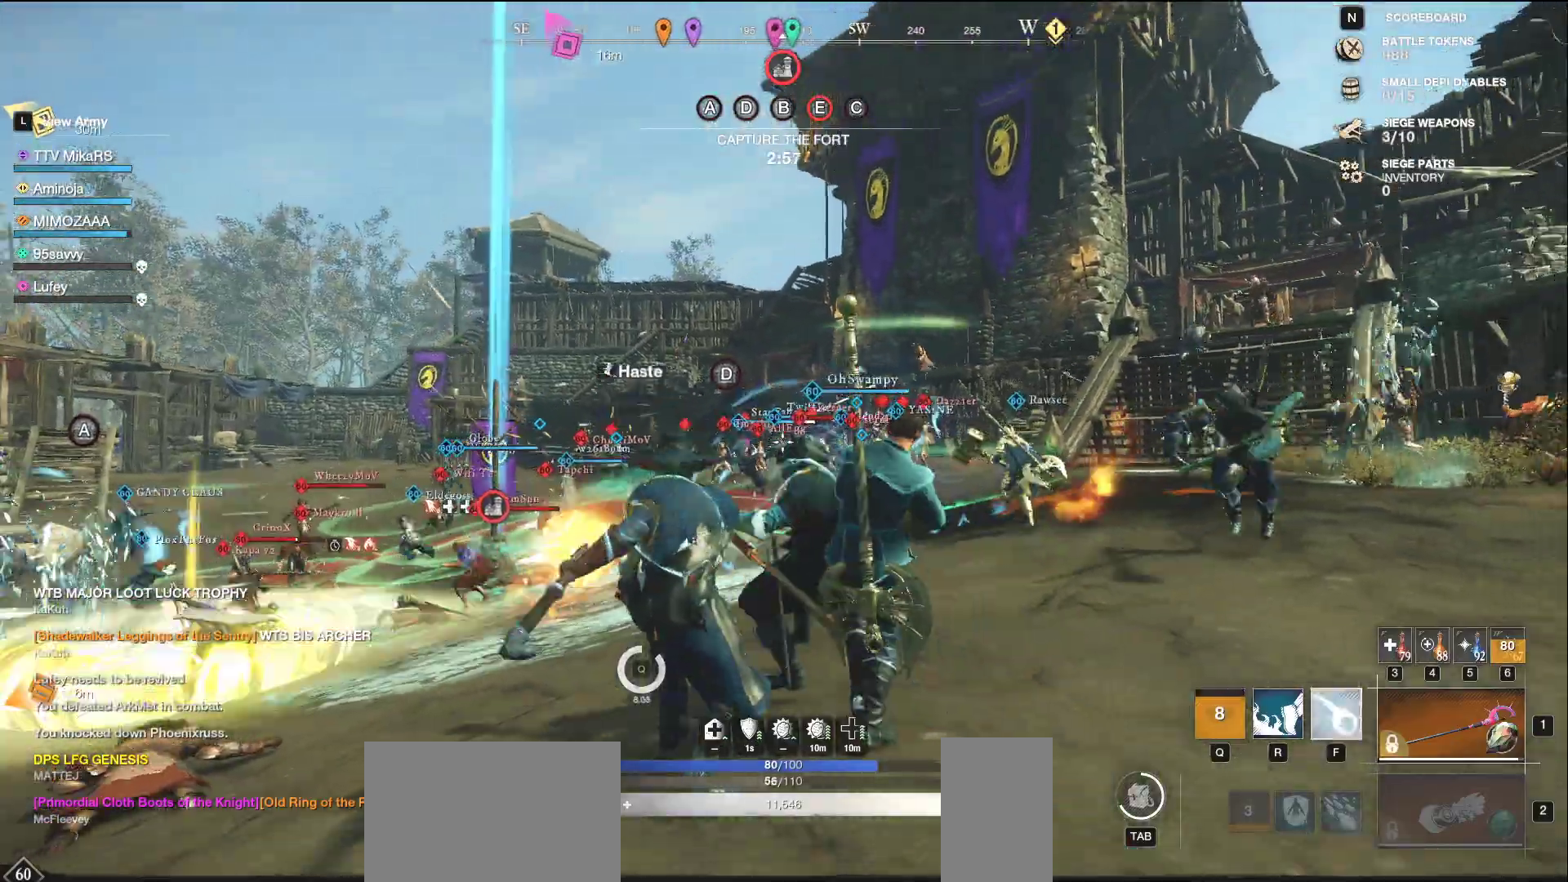
{"keys": ["d"], "mouse": [], "events": [[50, "f", "up"], [83, "f", "down"], [200, "f", "up"], [283, "d", "down"], [400, "s", "up"]]}
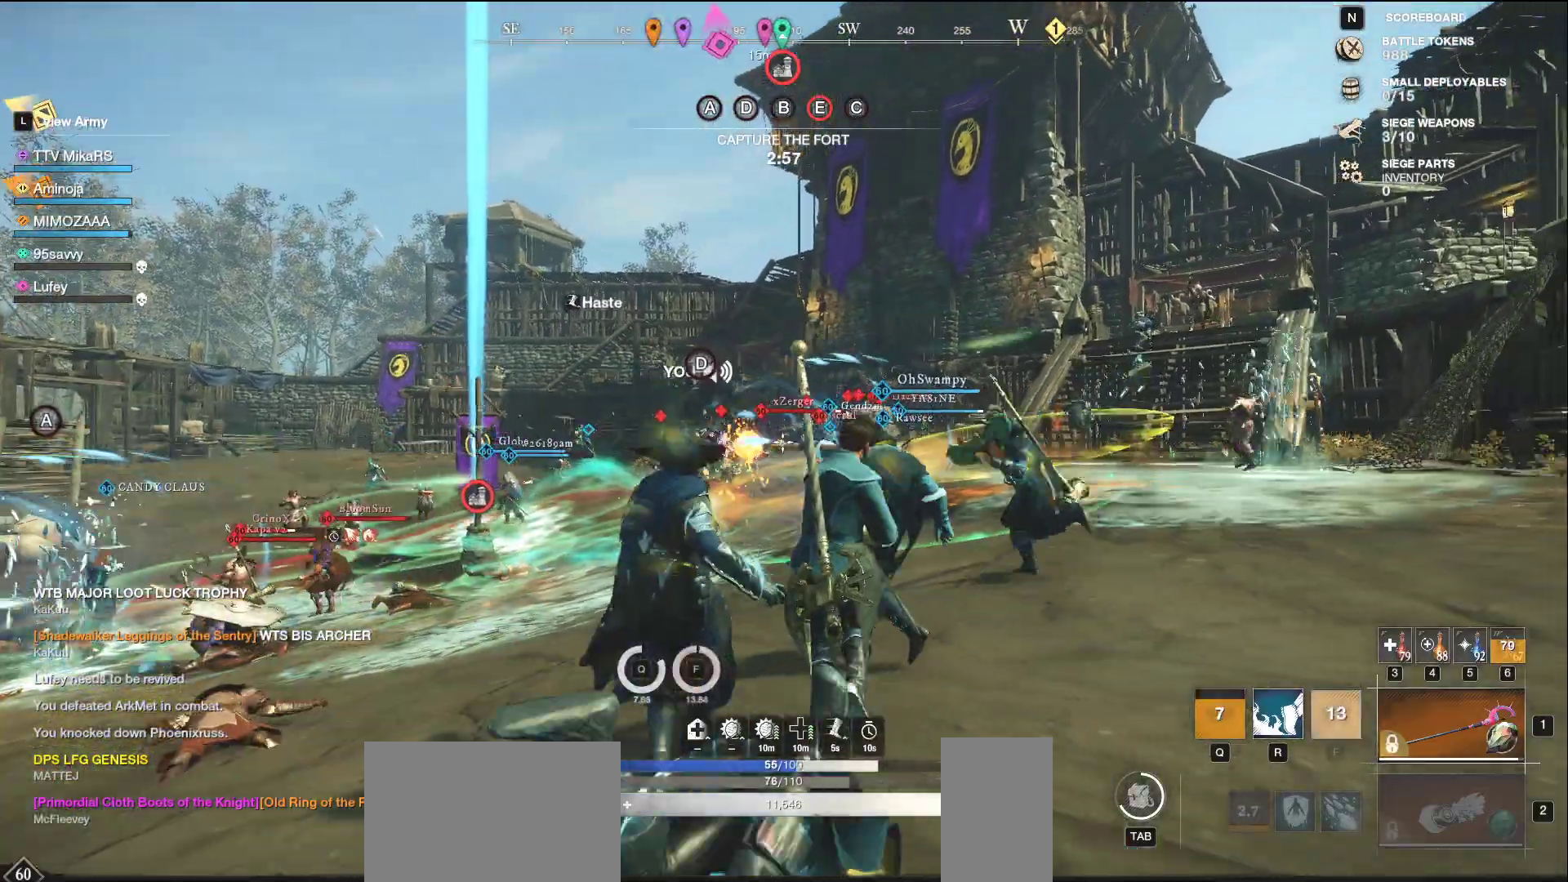
{"keys": ["d", "shift"], "mouse": [], "events": [[100, "w", "down"], [450, "w", "up"], [483, "shift", "down"]]}
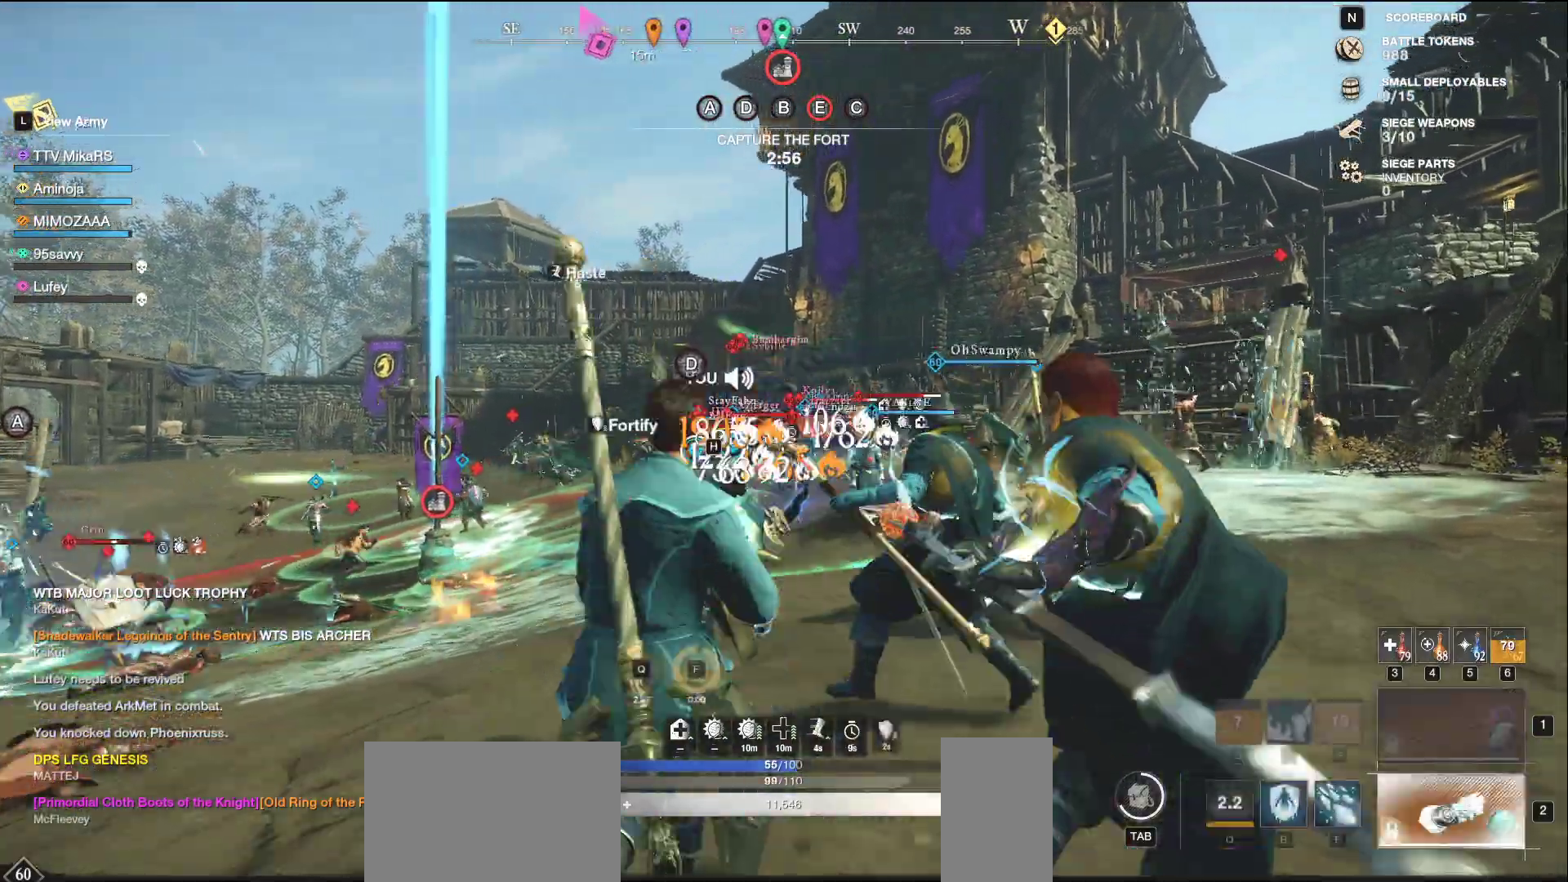
{"keys": ["d", "s"], "mouse": ["left"], "events": [[100, "shift", "up"], [217, "mouse_left", "down"], [417, "s", "down"]]}
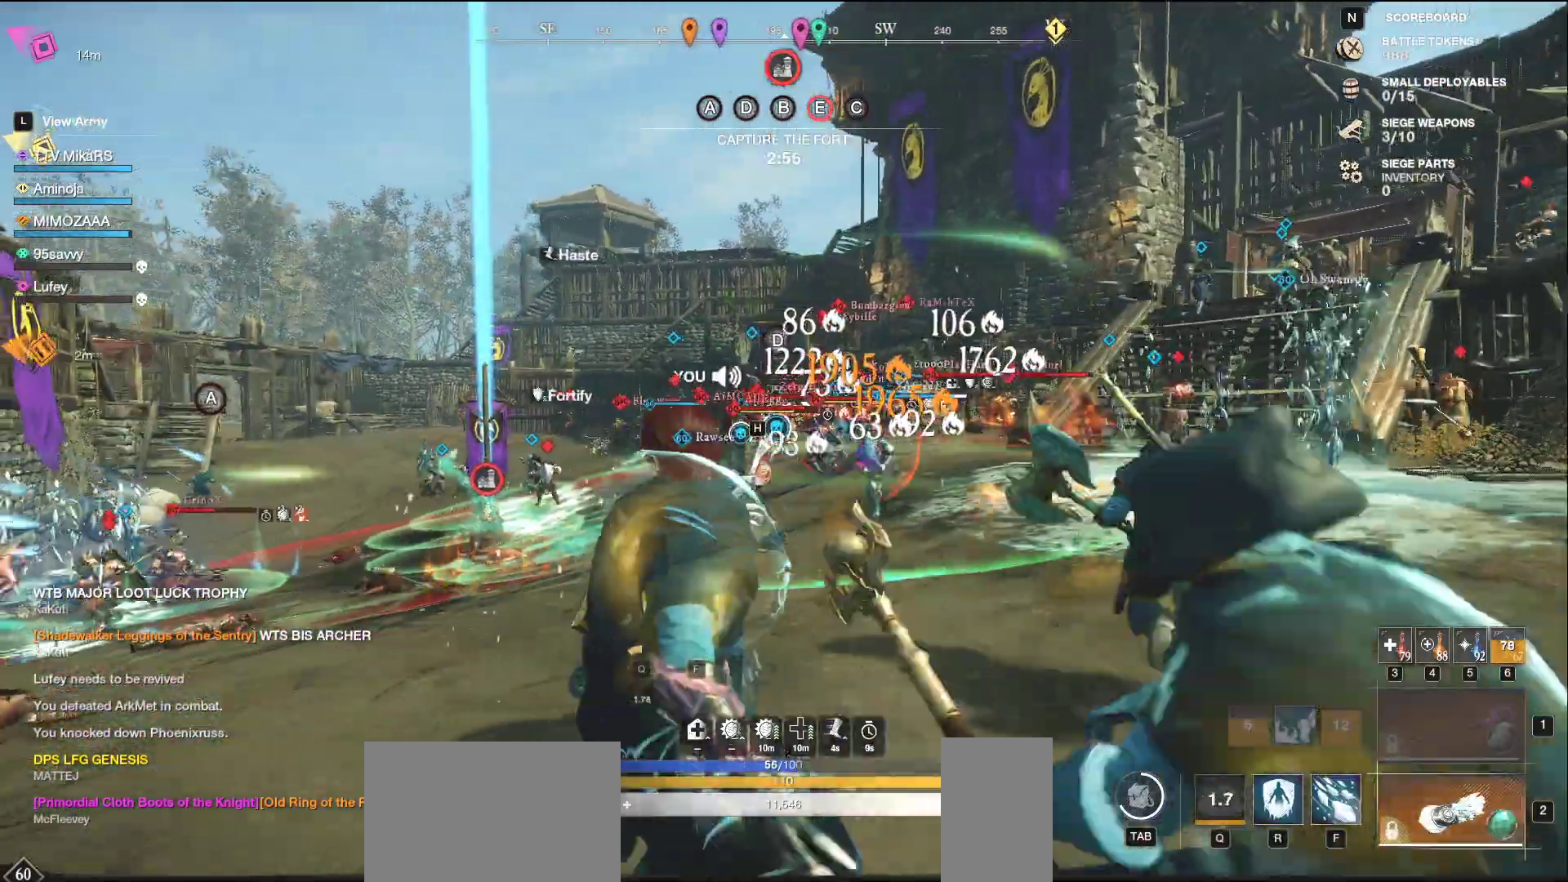
{"keys": ["d"], "mouse": ["left"], "events": [[217, "s", "up"]]}
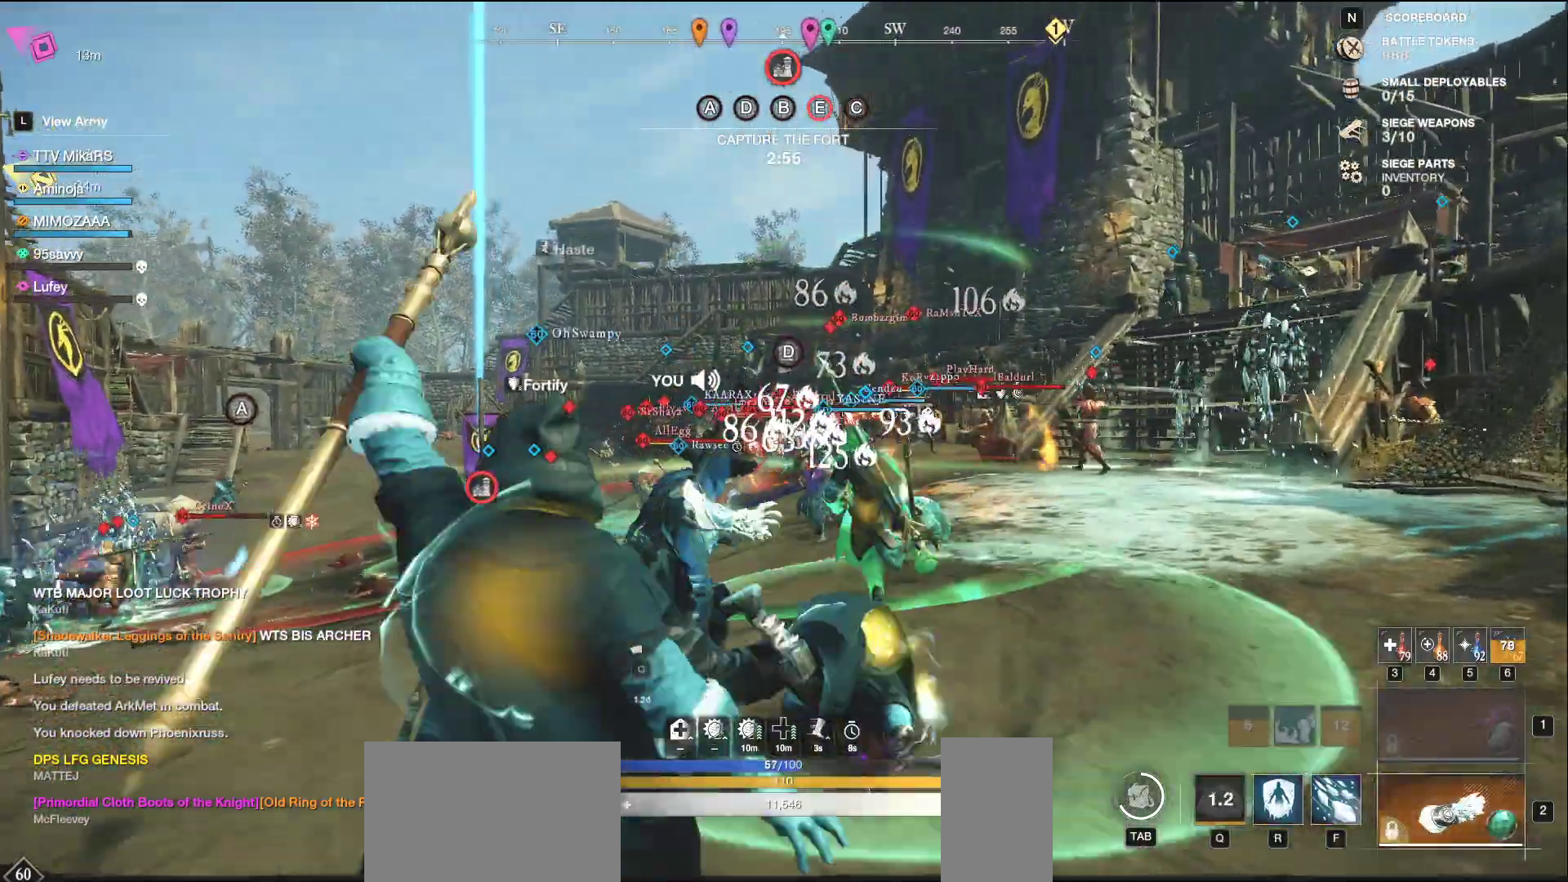
{"keys": ["d"], "mouse": [], "events": [[67, "mouse_left", "up"], [83, "shift", "down"], [233, "shift", "up"]]}
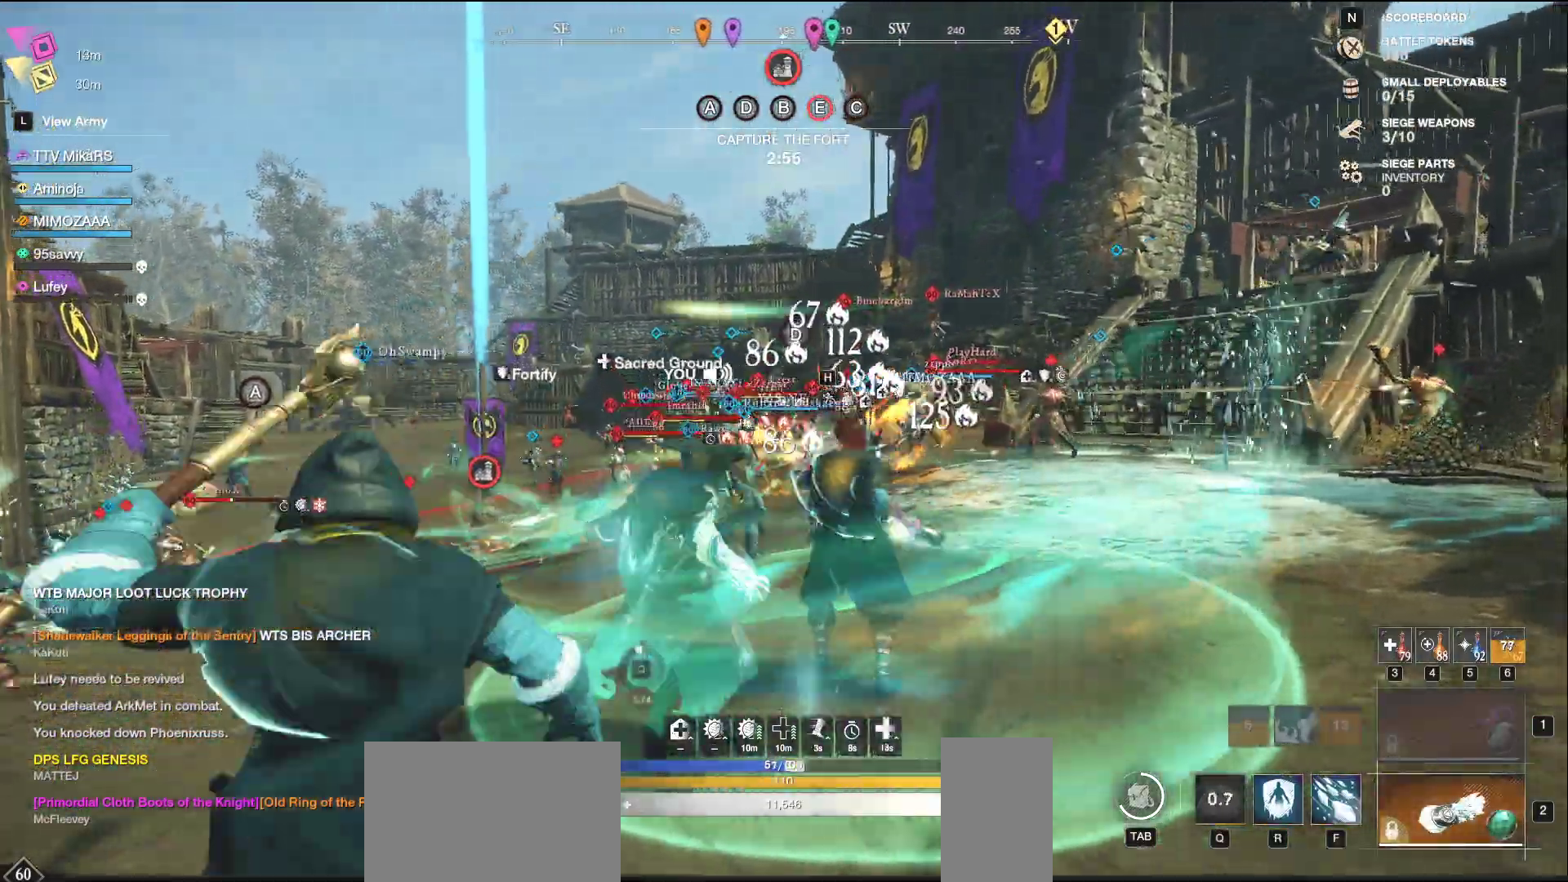
{"keys": ["d", "s"], "mouse": [], "events": [[17, "s", "down"], [117, "d", "up"], [217, "f", "down"], [317, "f", "up"], [500, "d", "down"]]}
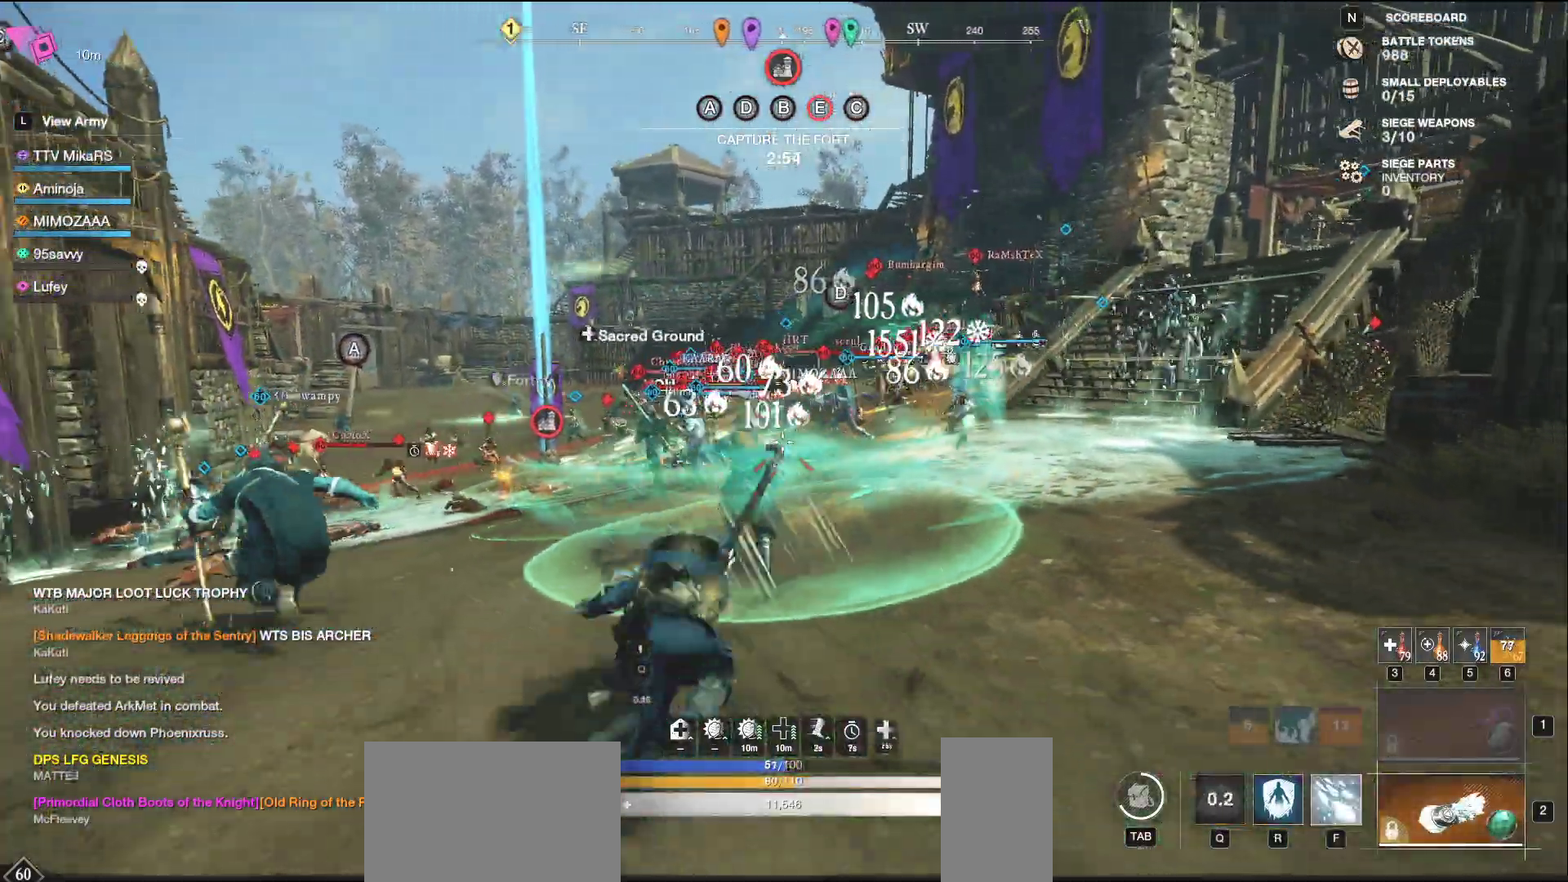
{"keys": ["d"], "mouse": [], "events": [[50, "s", "up"], [117, "w", "down"], [483, "w", "up"]]}
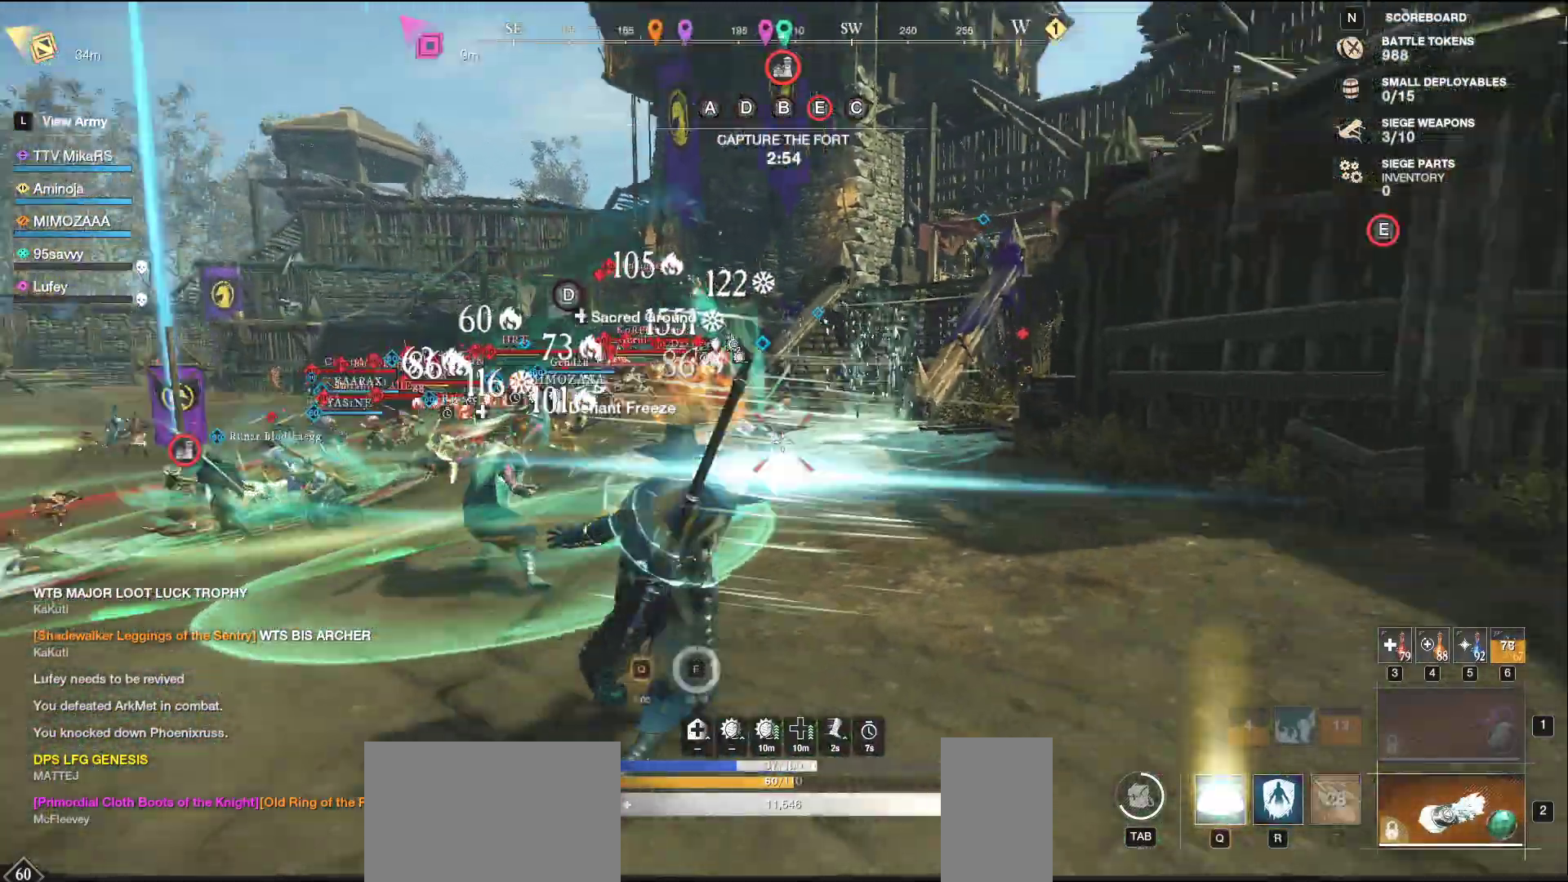
{"keys": ["d"], "mouse": [], "events": [[250, "q", "down"], [350, "q", "up"], [417, "q", "down"], [500, "q", "up"]]}
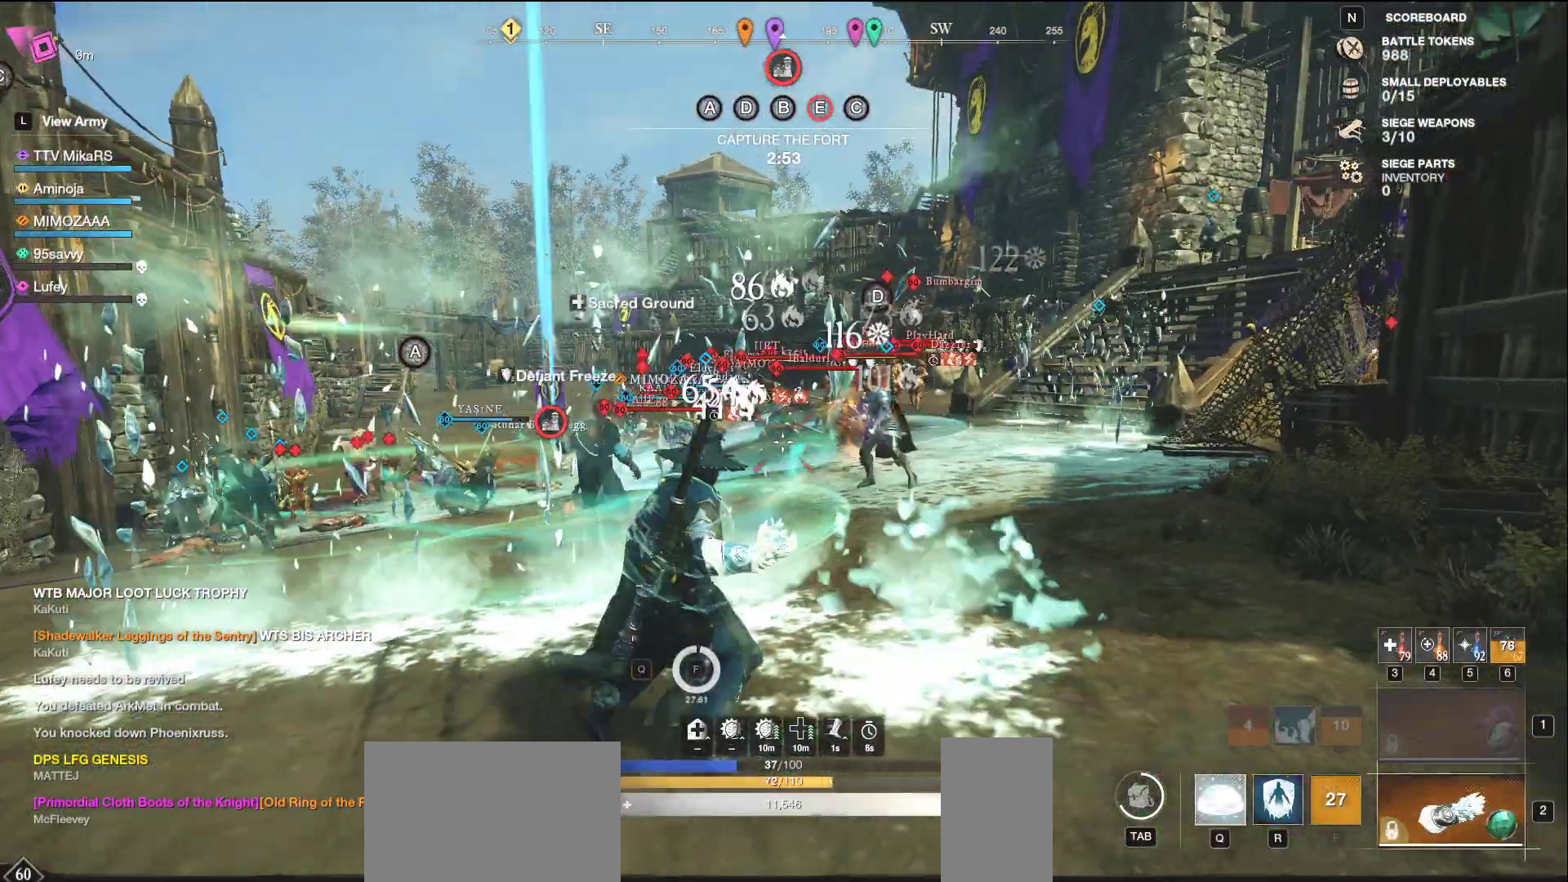
{"keys": ["d"], "mouse": [], "events": [[50, "q", "down"], [150, "q", "up"], [200, "q", "down"], [300, "q", "up"]]}
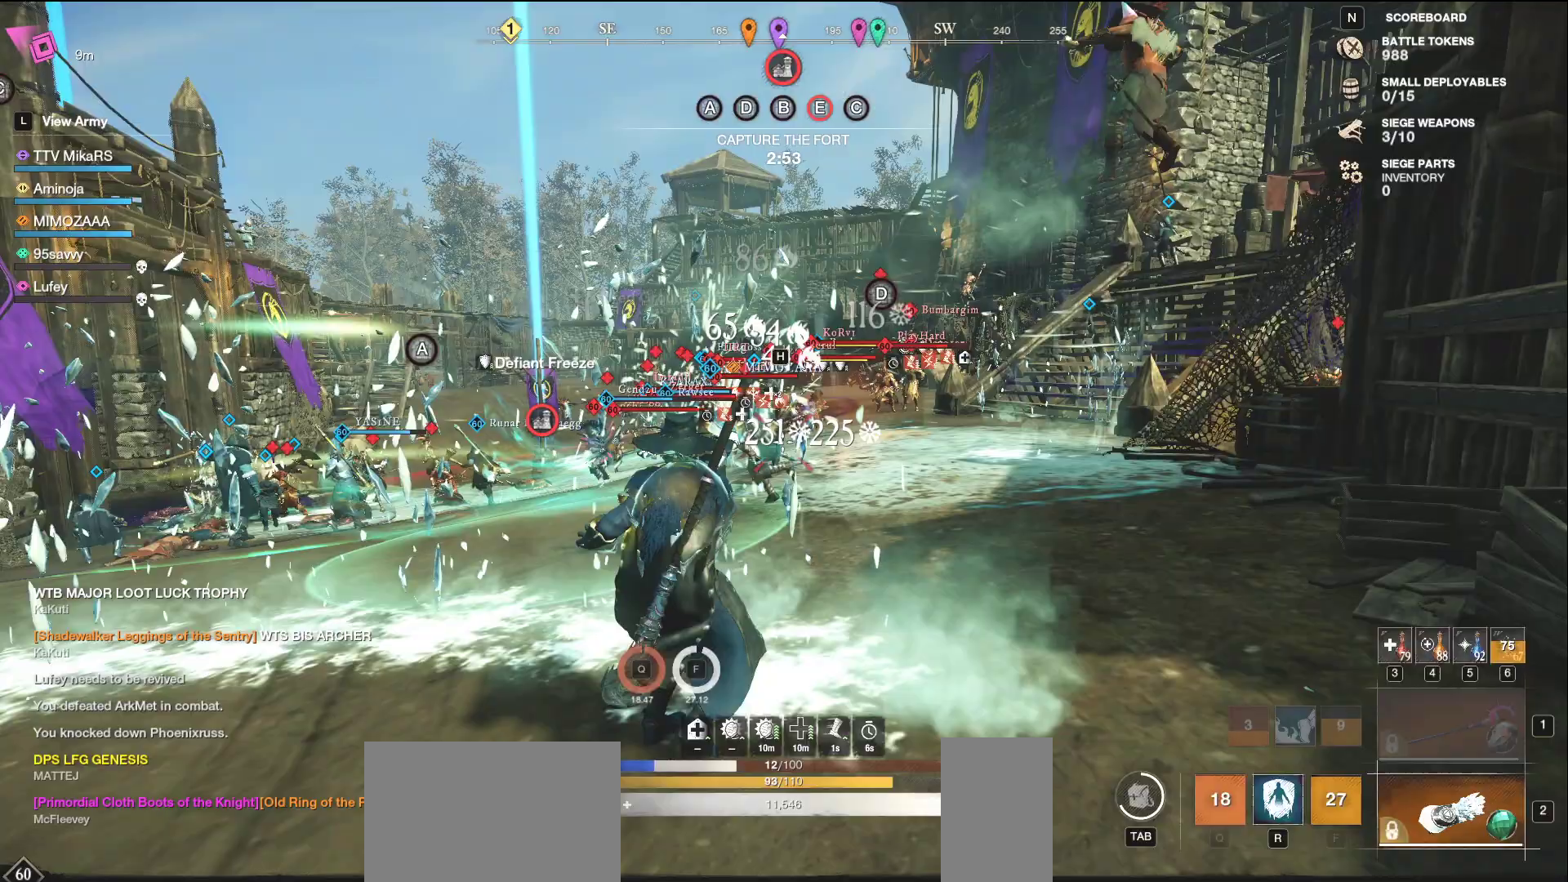
{"keys": ["a", "s"], "mouse": ["left"], "events": [[33, "s", "down"], [50, "mouse_left", "down"], [233, "d", "up"], [250, "a", "down"]]}
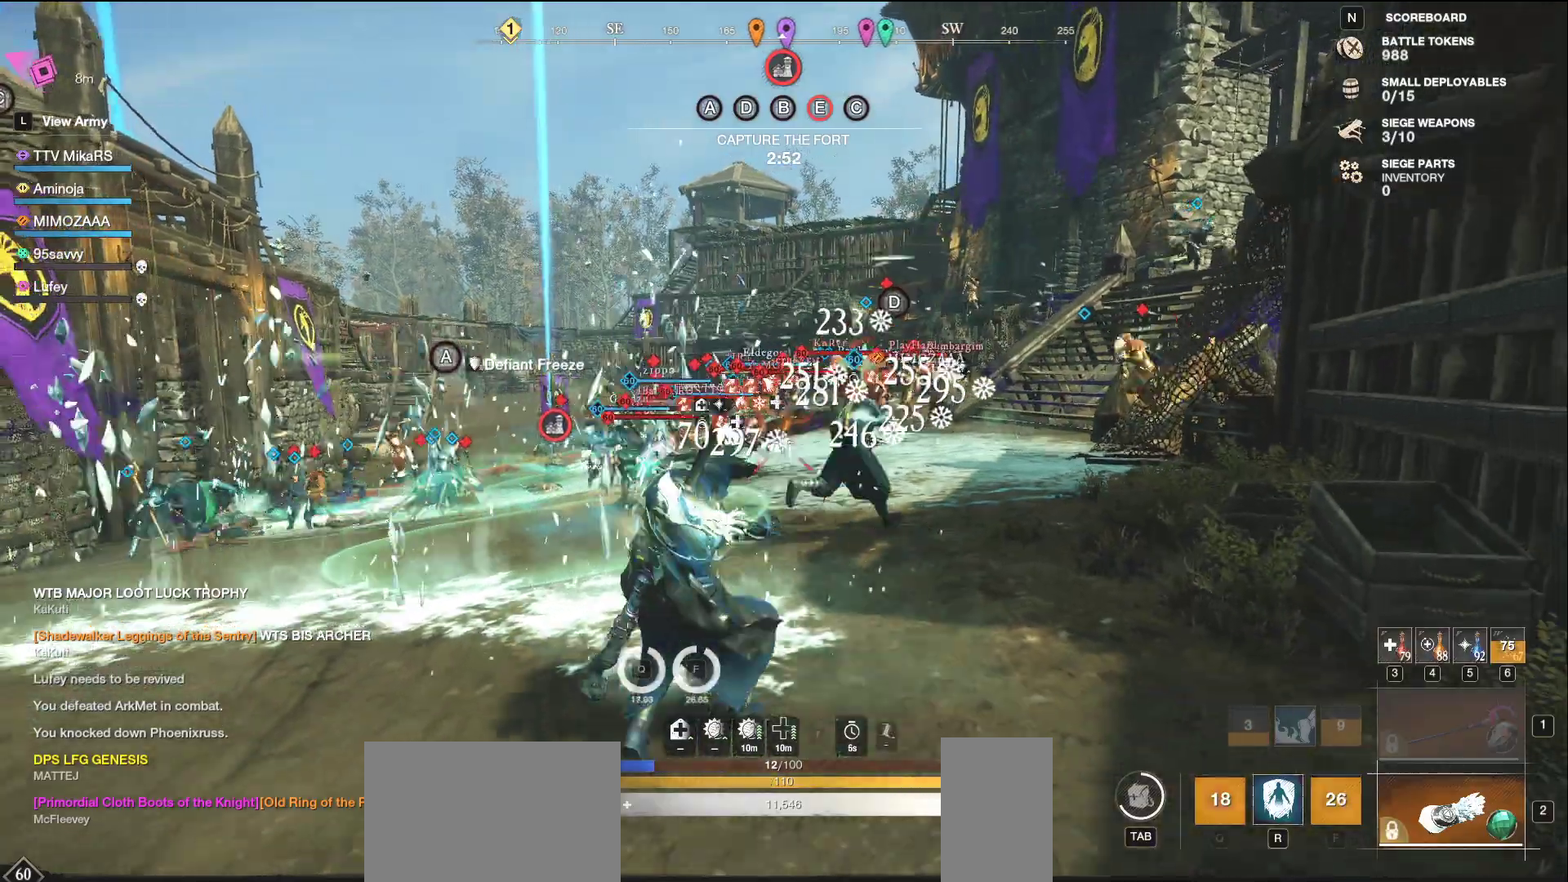
{"keys": ["a", "s"], "mouse": ["left"], "events": []}
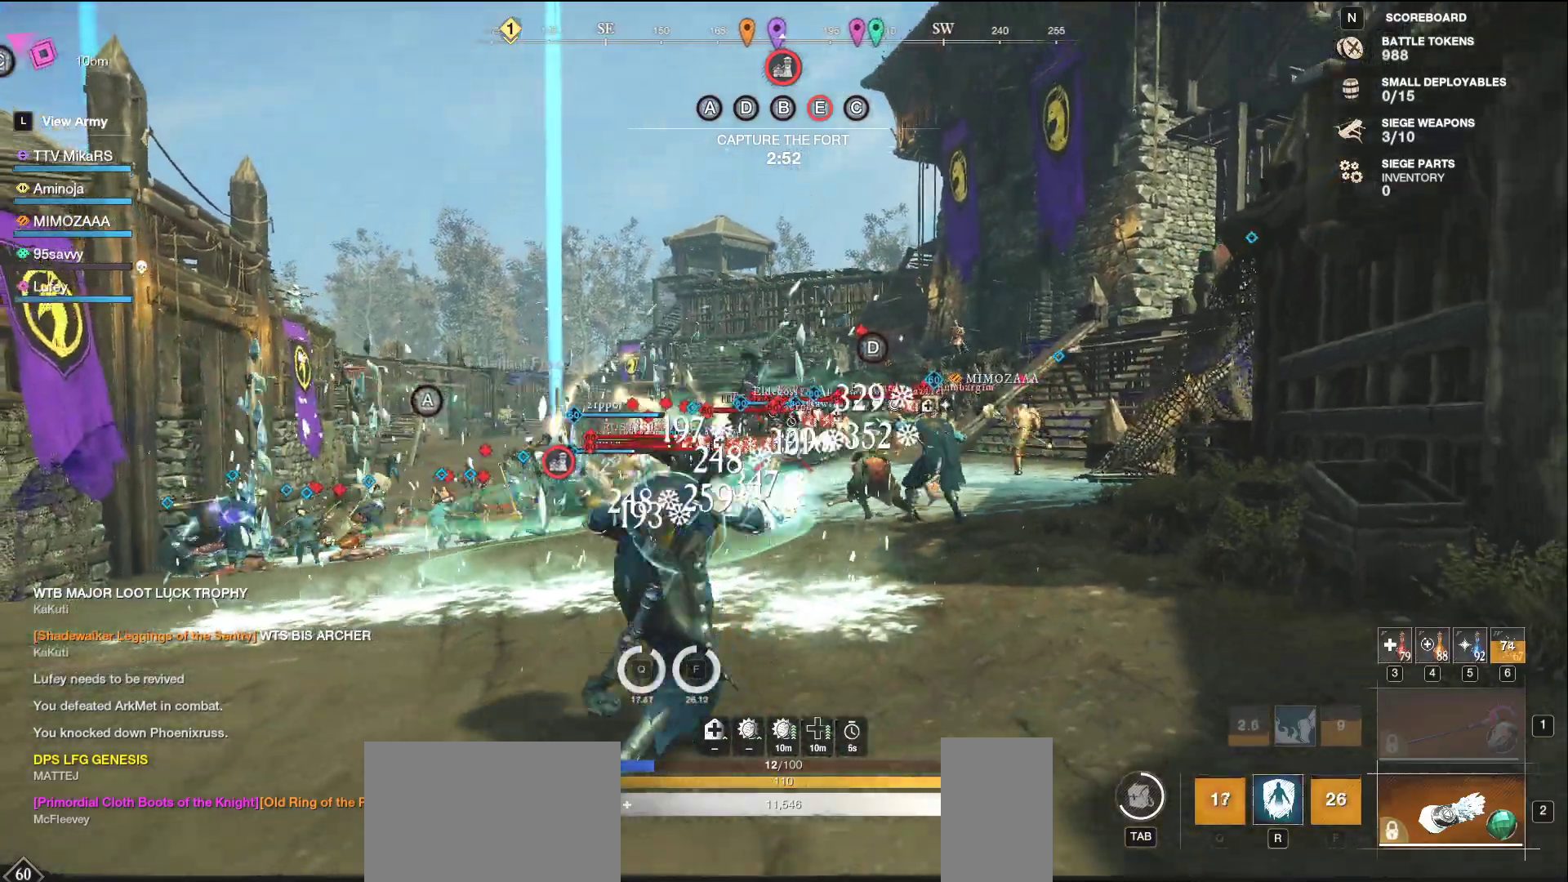
{"keys": ["s"], "mouse": [], "events": [[117, "mouse_left", "up"], [283, "shift", "down"], [433, "shift", "up"], [467, "a", "up"]]}
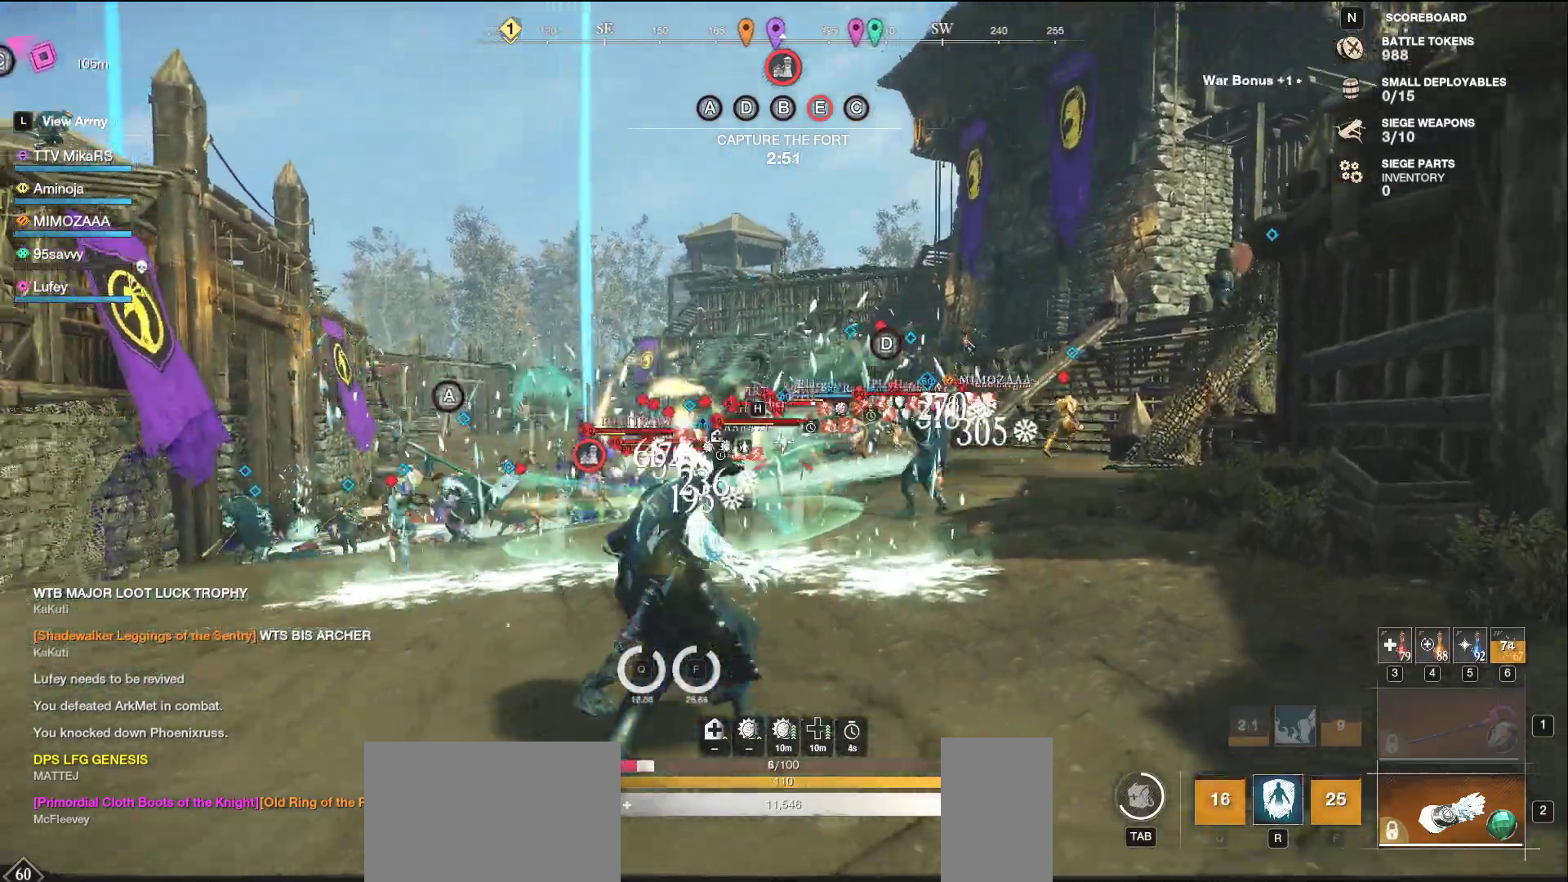
{"keys": ["a", "w"], "mouse": ["left"], "events": [[267, "a", "down"], [283, "mouse_left", "down"], [333, "s", "up"], [433, "w", "down"]]}
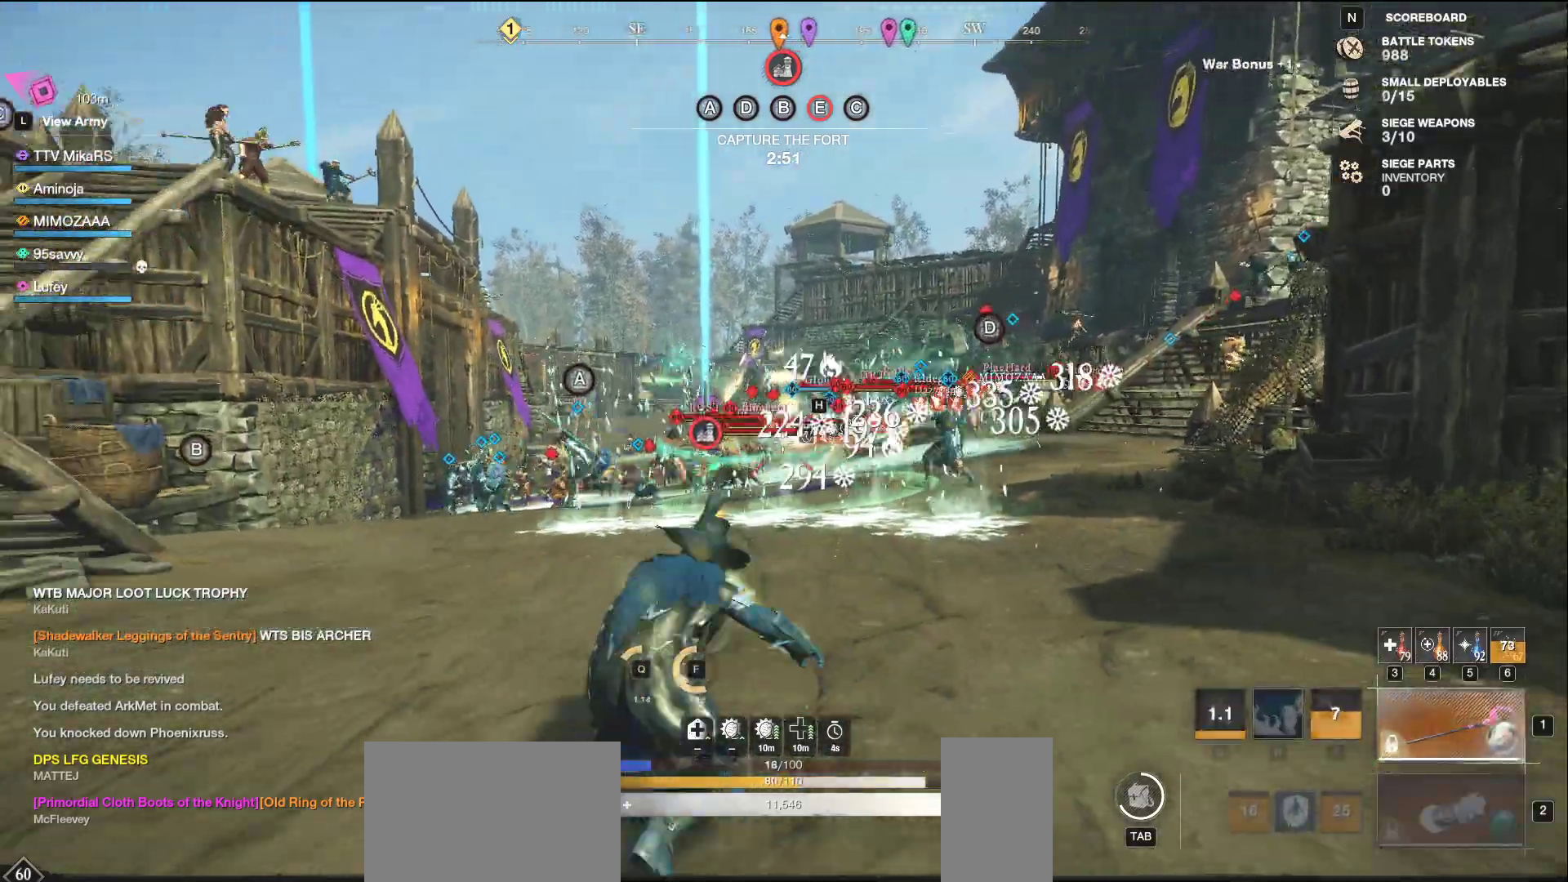
{"keys": ["a", "w"], "mouse": ["left"], "events": []}
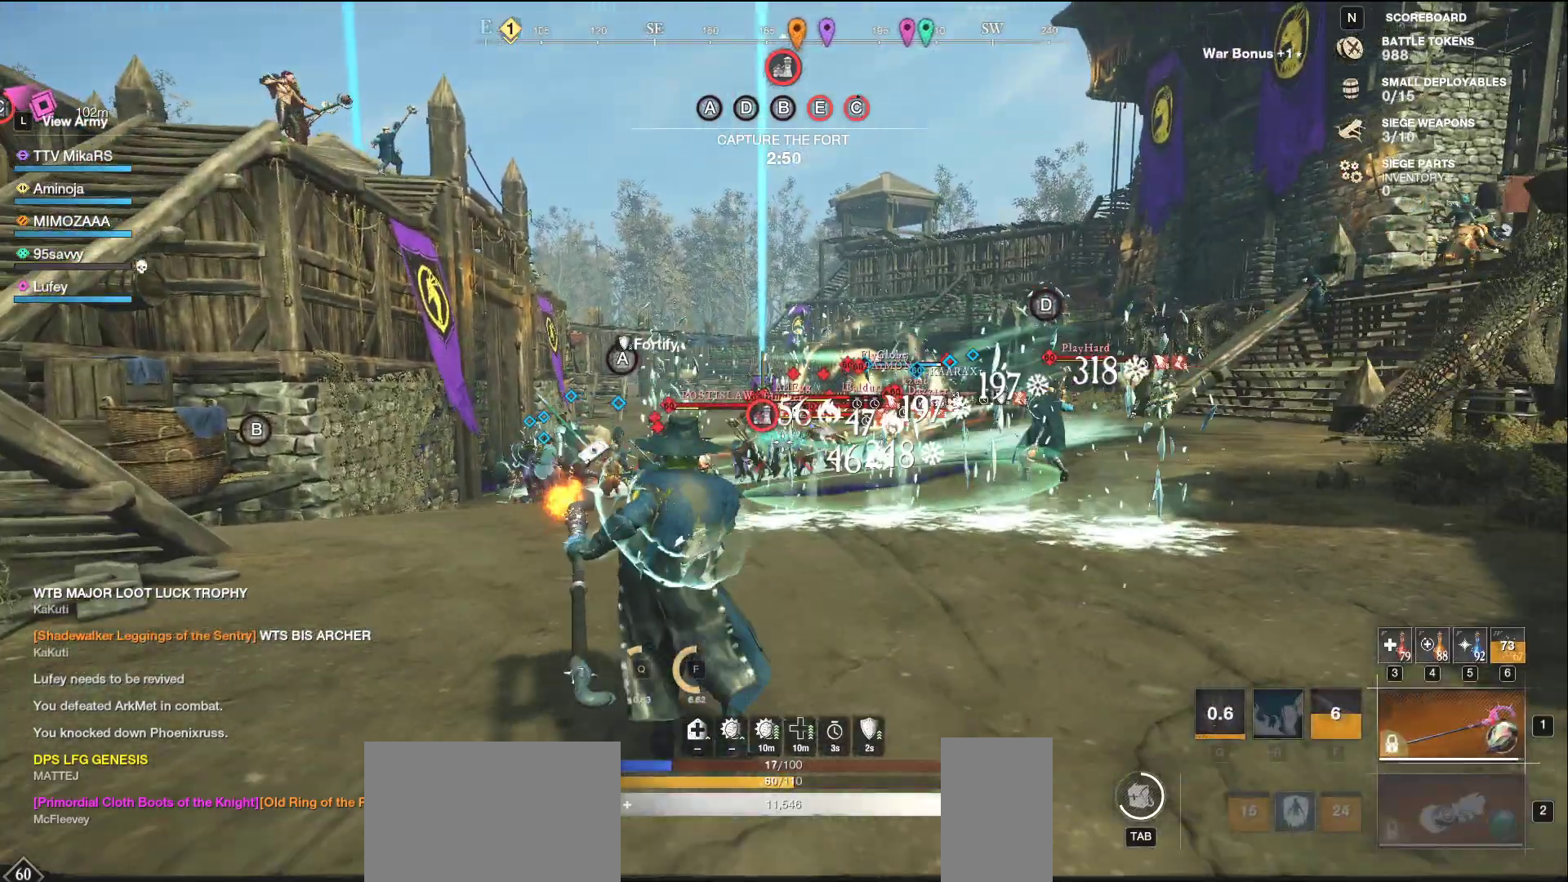
{"keys": ["a", "w"], "mouse": [], "events": [[267, "mouse_left", "up"], [317, "shift", "down"], [500, "shift", "up"]]}
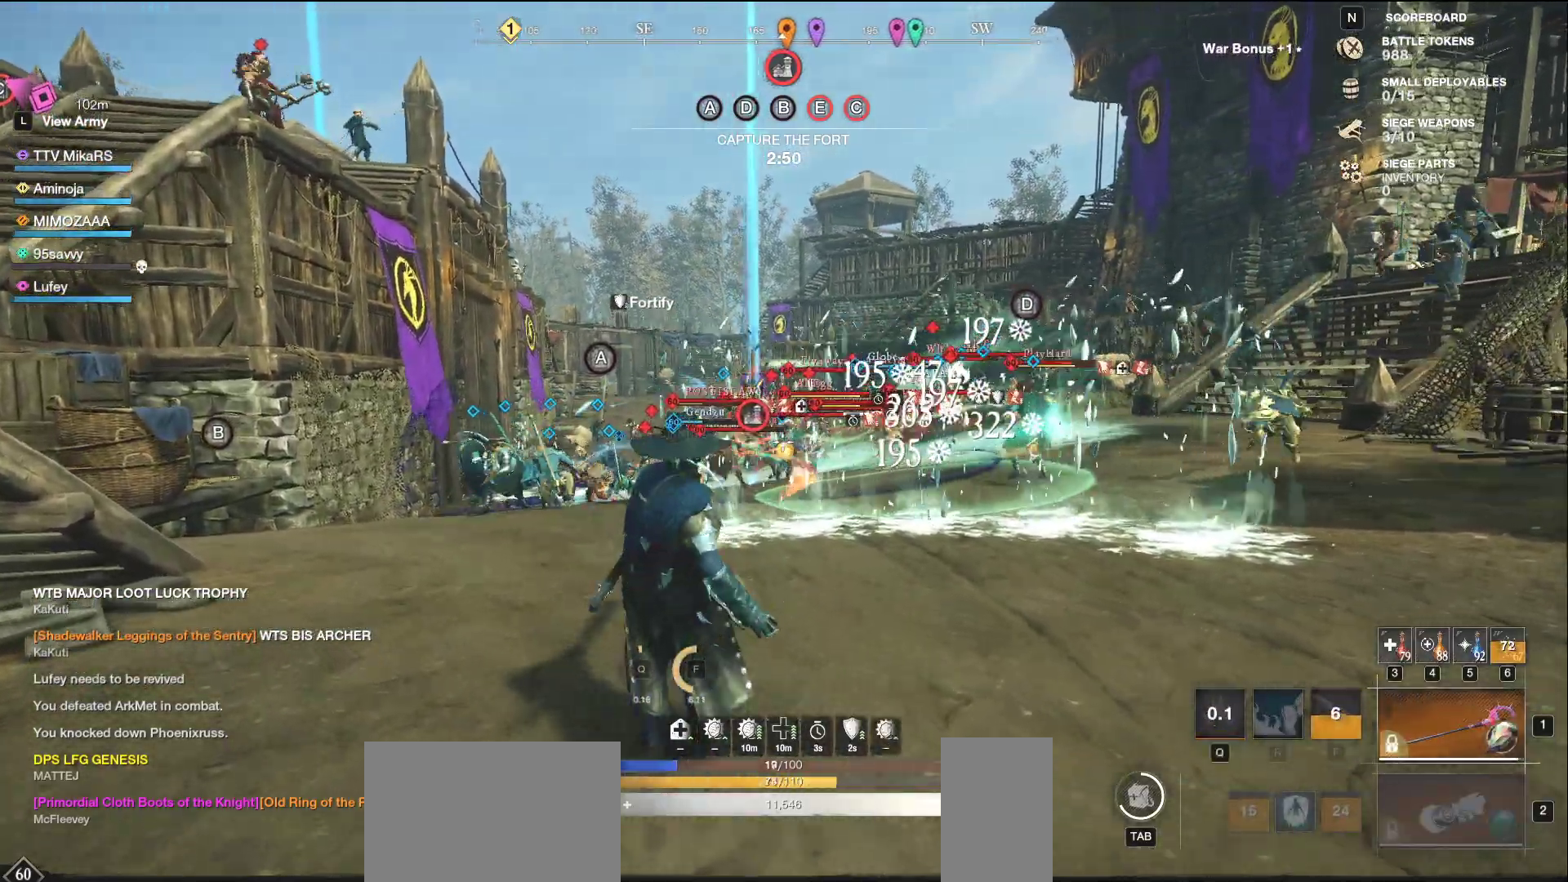
{"keys": ["d", "s"], "mouse": ["left"], "events": [[150, "mouse_left", "down"], [150, "w", "up"], [250, "s", "down"], [317, "a", "up"], [317, "d", "down"]]}
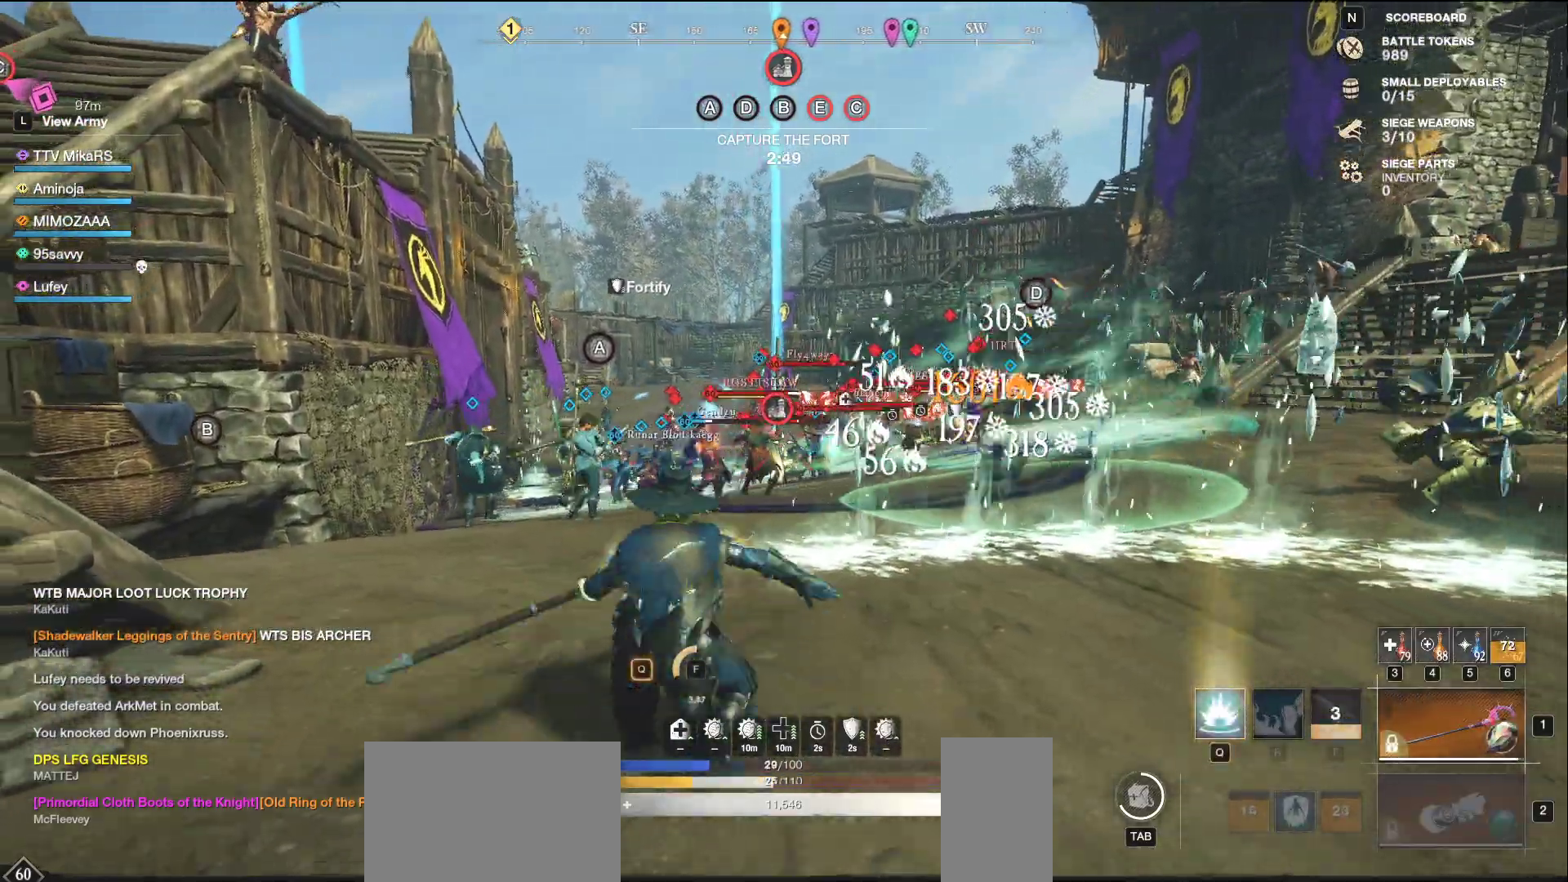
{"keys": ["a", "w"], "mouse": ["left"], "events": [[217, "s", "up"], [283, "a", "down"], [317, "d", "up"], [317, "w", "down"]]}
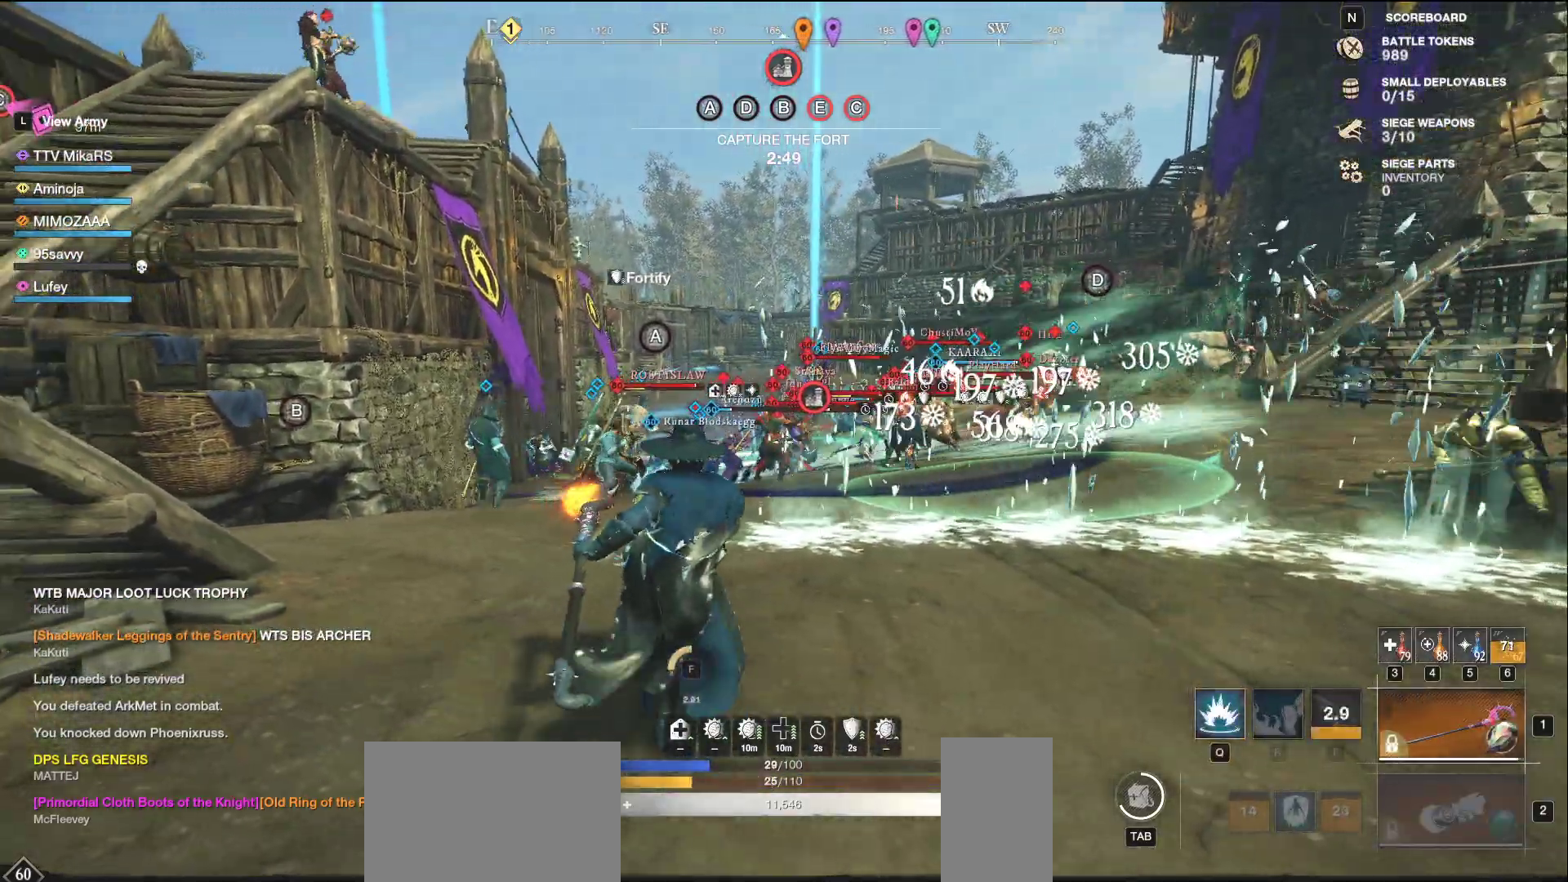
{"keys": ["q", "w"], "mouse": [], "events": [[200, "a", "up"], [250, "mouse_left", "up"], [283, "q", "down"], [383, "q", "up"], [383, "w", "up"], [417, "q", "down"], [417, "w", "down"]]}
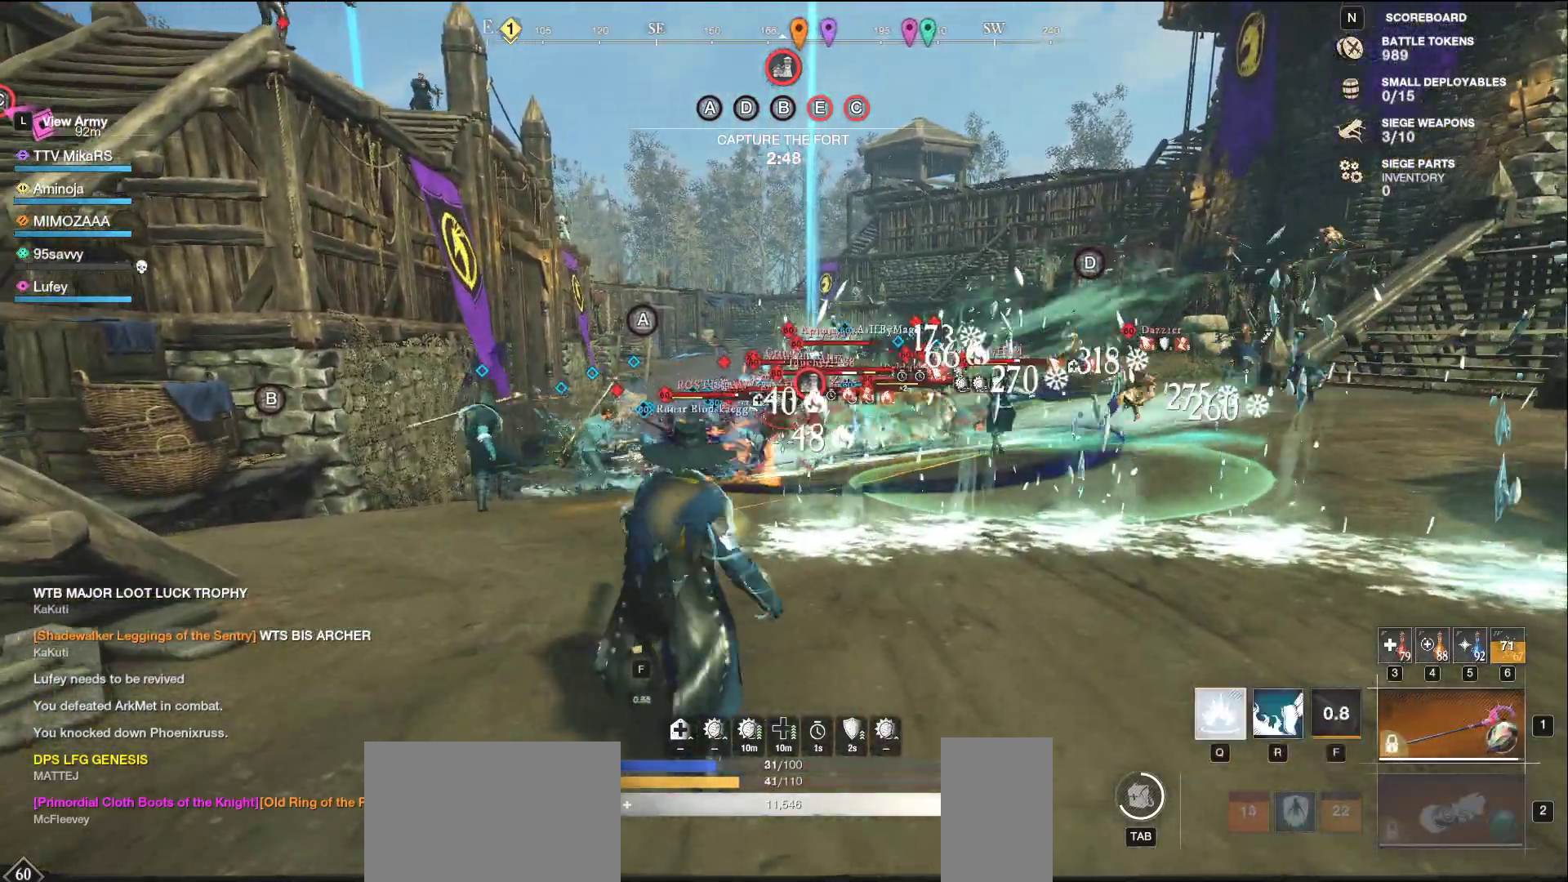
{"keys": [], "mouse": [], "events": [[17, "q", "up"], [17, "w", "up"], [67, "q", "down"], [67, "w", "down"], [150, "q", "up"], [167, "w", "up"], [217, "w", "down"], [233, "q", "down"], [300, "q", "up"], [300, "w", "up"], [350, "q", "down"], [350, "w", "down"], [433, "q", "up"], [467, "w", "up"]]}
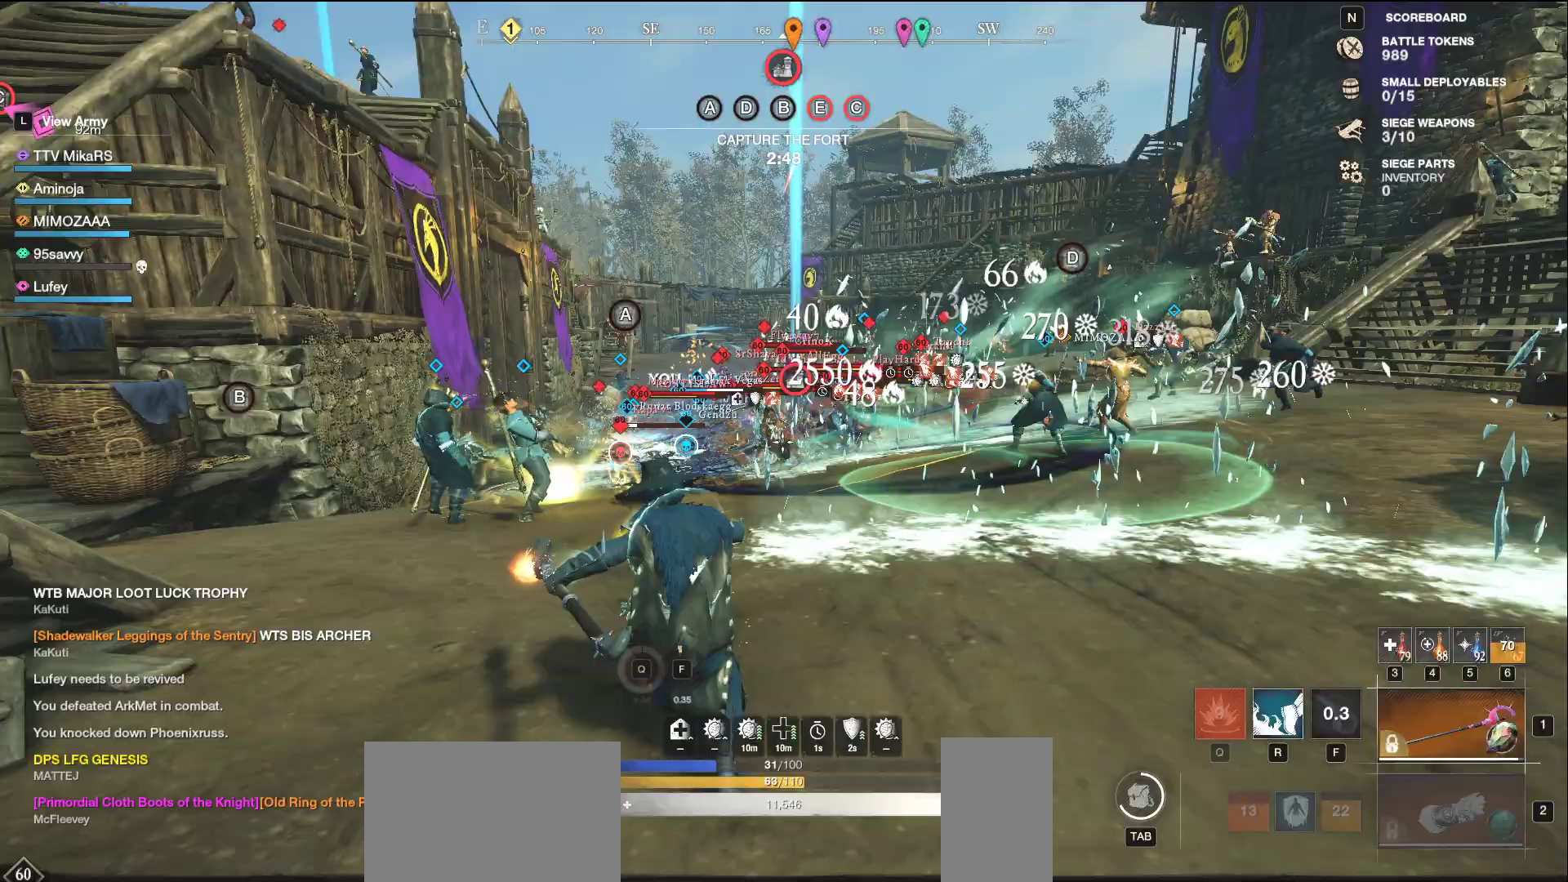
{"keys": ["d", "w"], "mouse": [], "events": [[33, "w", "down"], [150, "d", "down"]]}
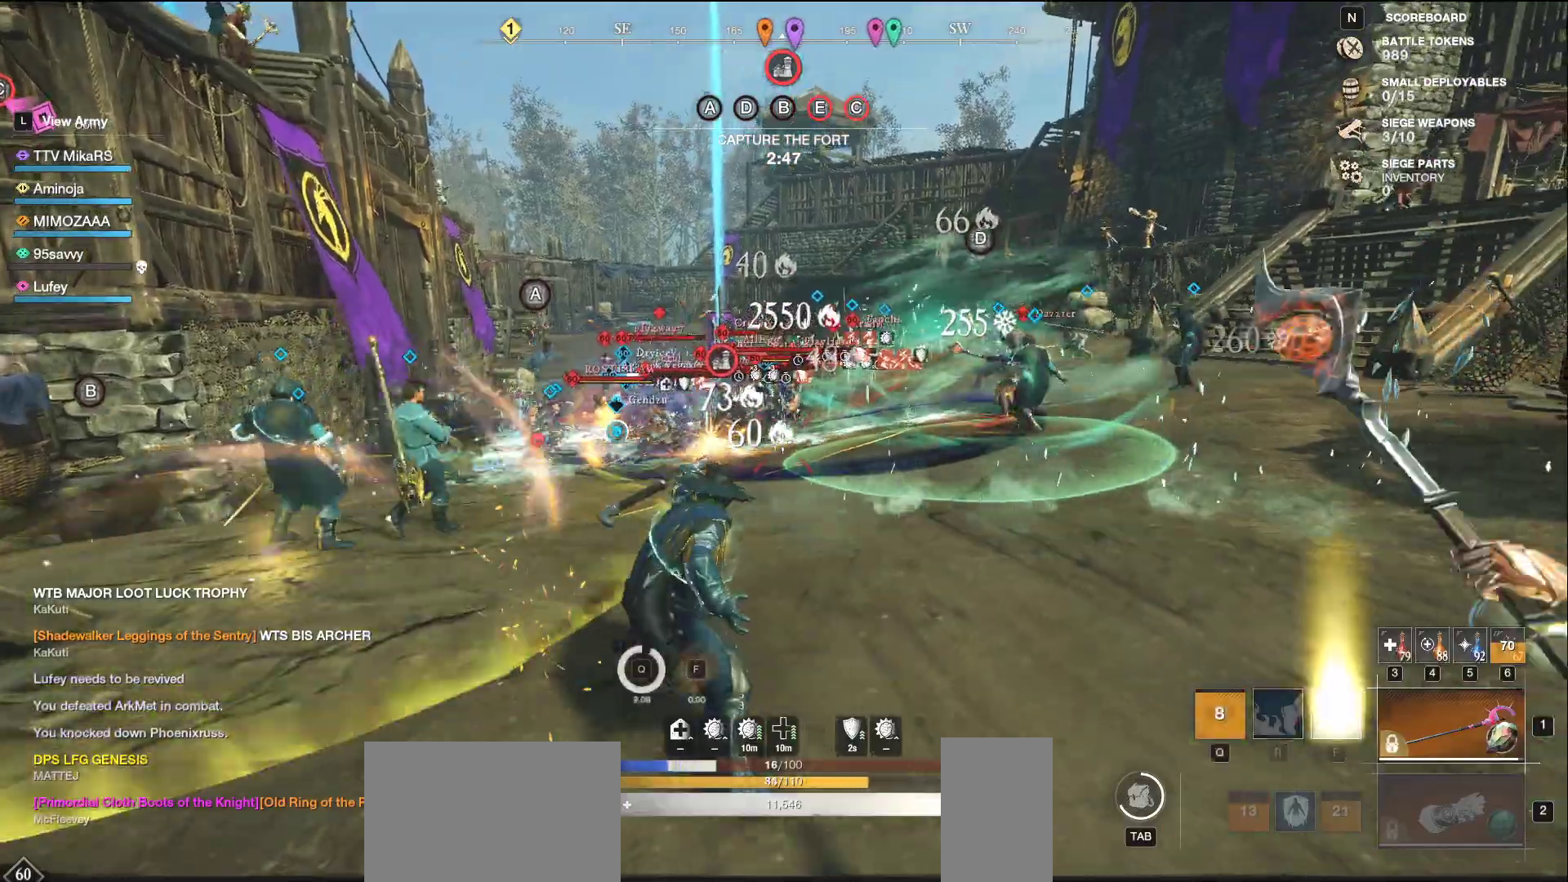
{"keys": ["a"], "mouse": ["left"], "events": [[33, "w", "up"], [67, "mouse_left", "down"], [150, "s", "down"], [433, "a", "down"], [467, "s", "up"], [483, "d", "up"]]}
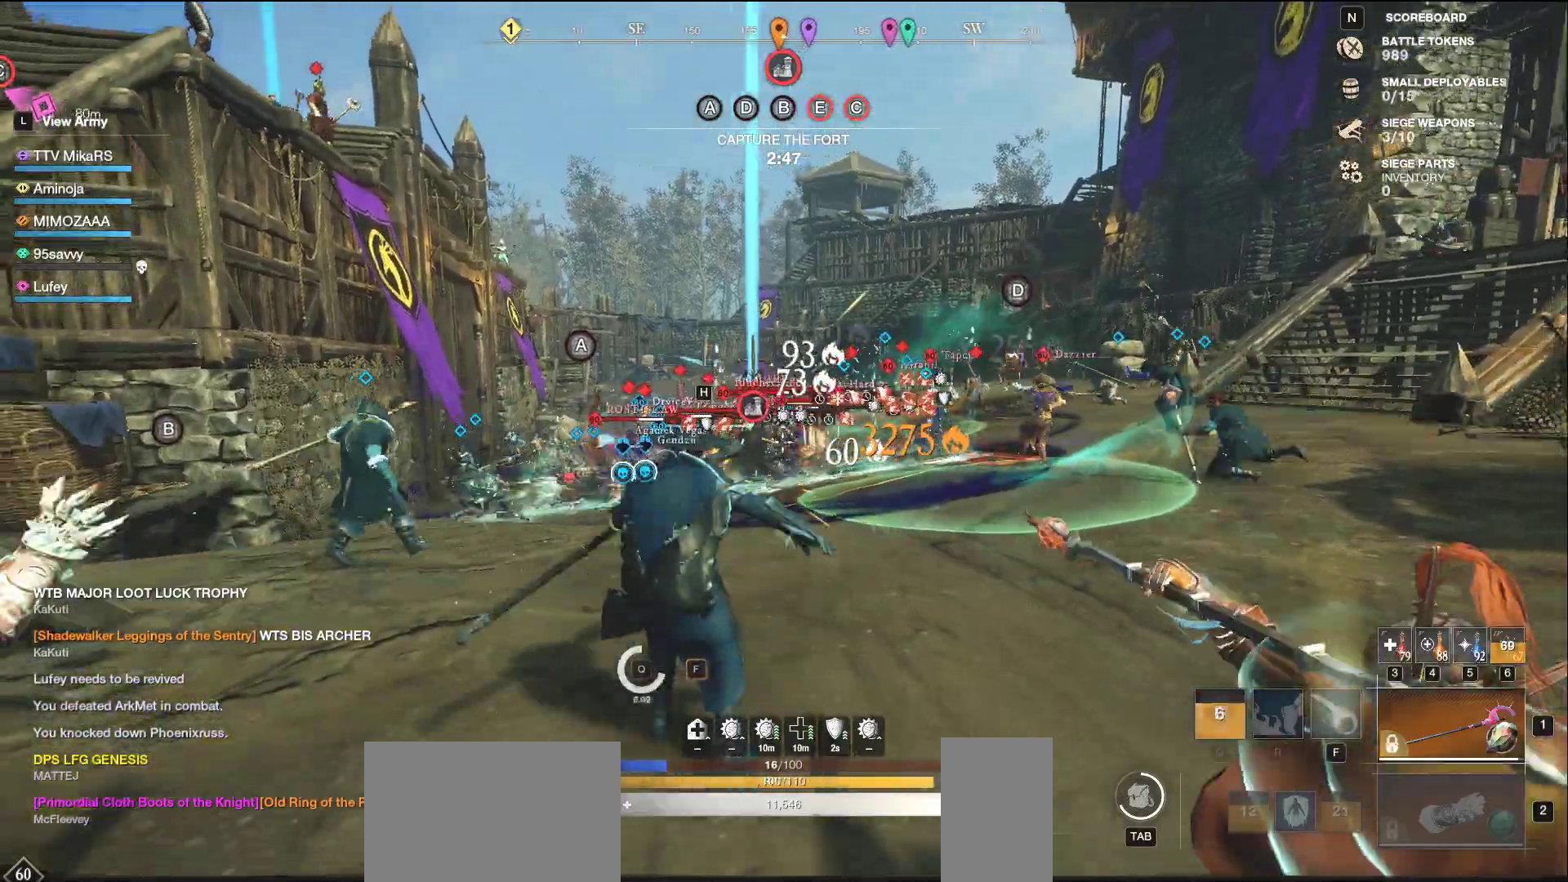
{"keys": ["d", "w"], "mouse": ["left"], "events": [[67, "w", "down"], [333, "a", "up"], [367, "d", "down"]]}